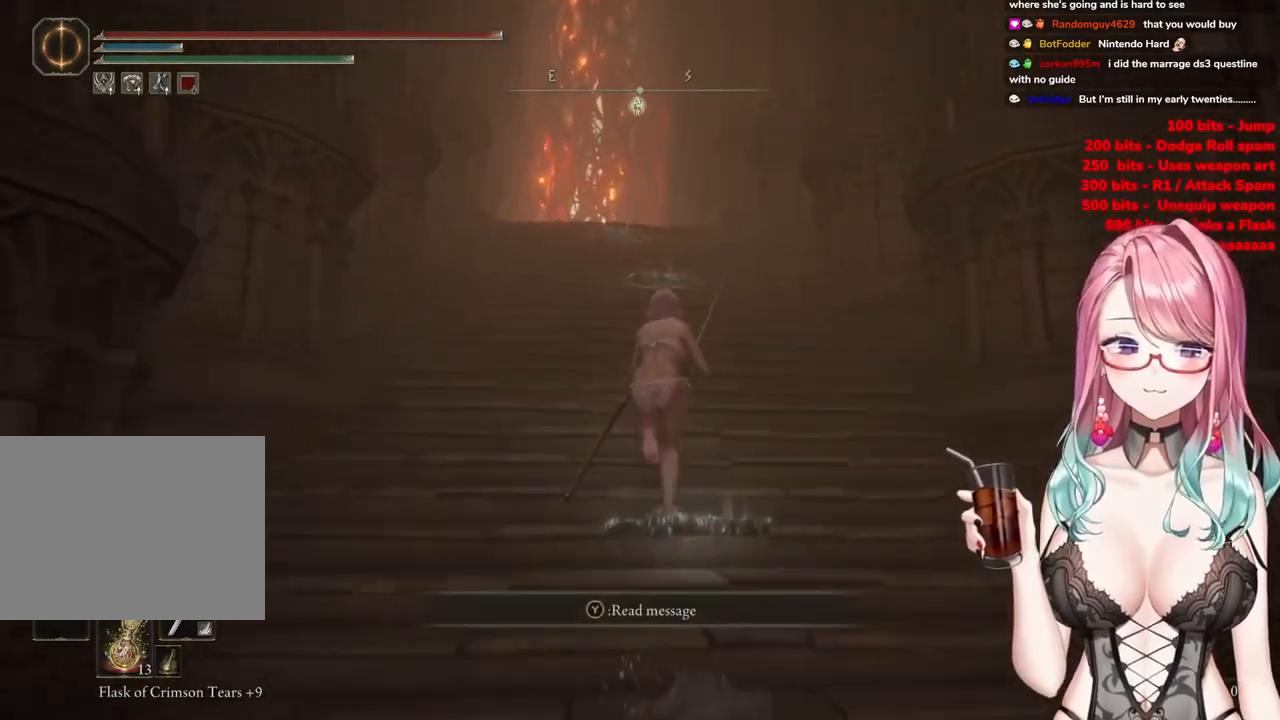
Gameplay with a controller (PlayStation layout); each line is a JSON object with the inputs held at the frame after it. "events" lists button and stick changes between this image and that frame as [ms after this image, input, new state], when the widget could be followed in between.
{"buttons": ["CIRCLE"], "left_stick": "up", "right_stick": "center", "events": []}
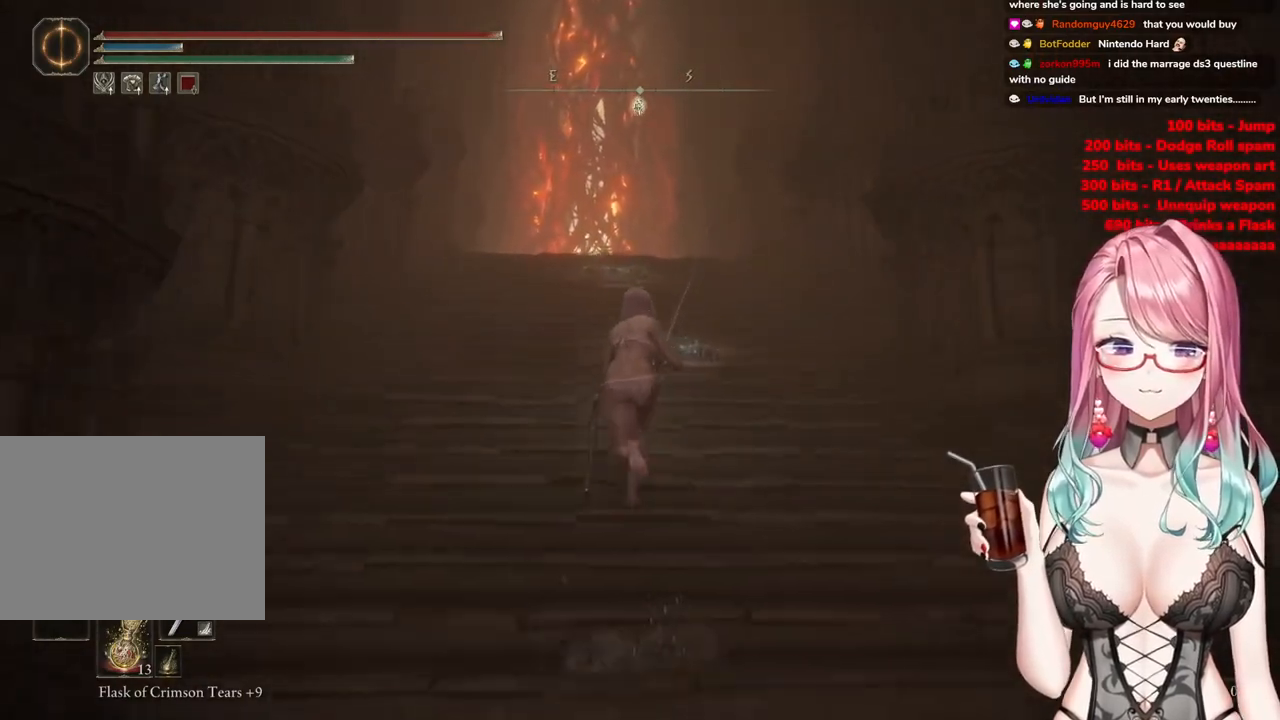
{"buttons": ["CIRCLE"], "left_stick": "up", "right_stick": "center", "events": []}
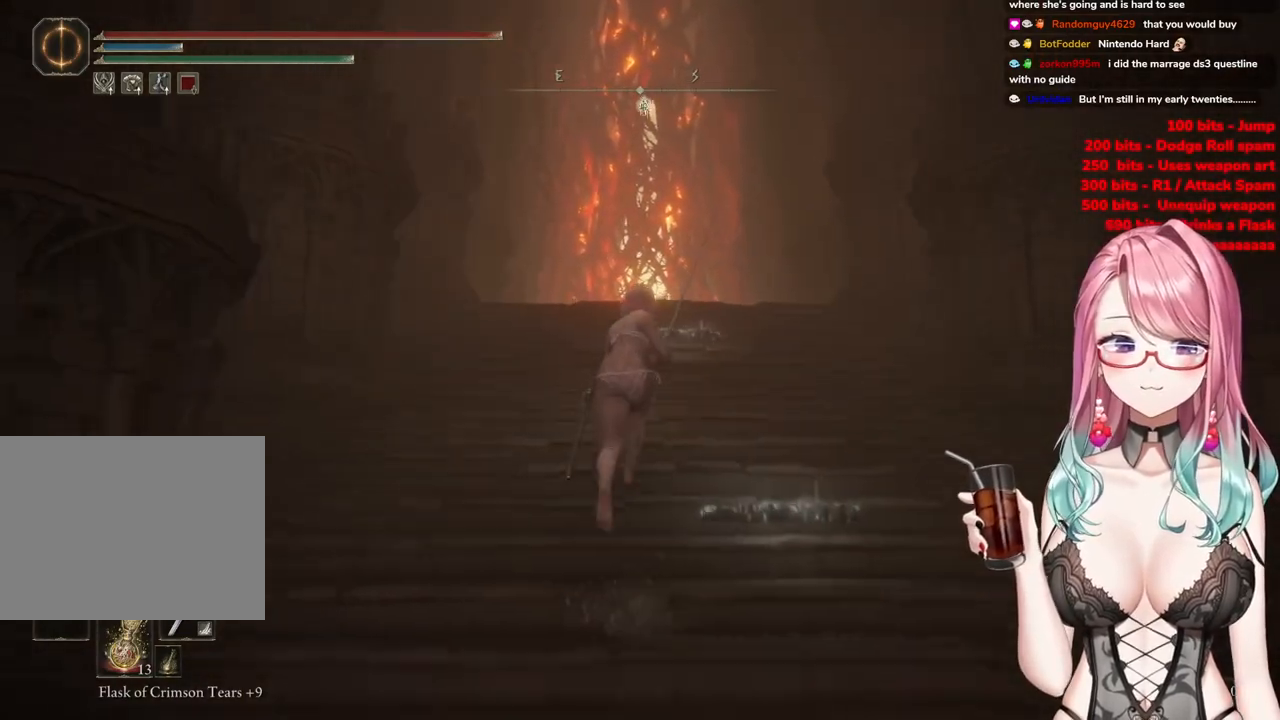
{"buttons": ["CIRCLE"], "left_stick": "up", "right_stick": "center", "events": []}
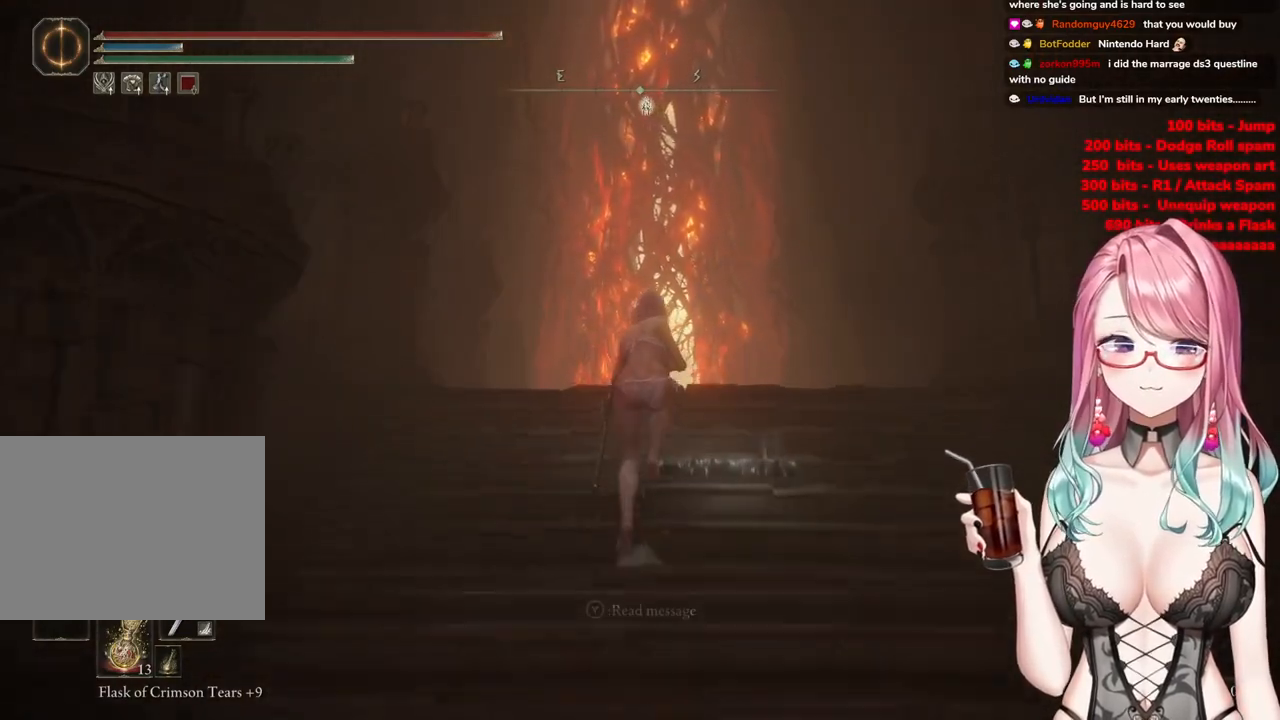
{"buttons": ["CIRCLE"], "left_stick": "up", "right_stick": "center", "events": []}
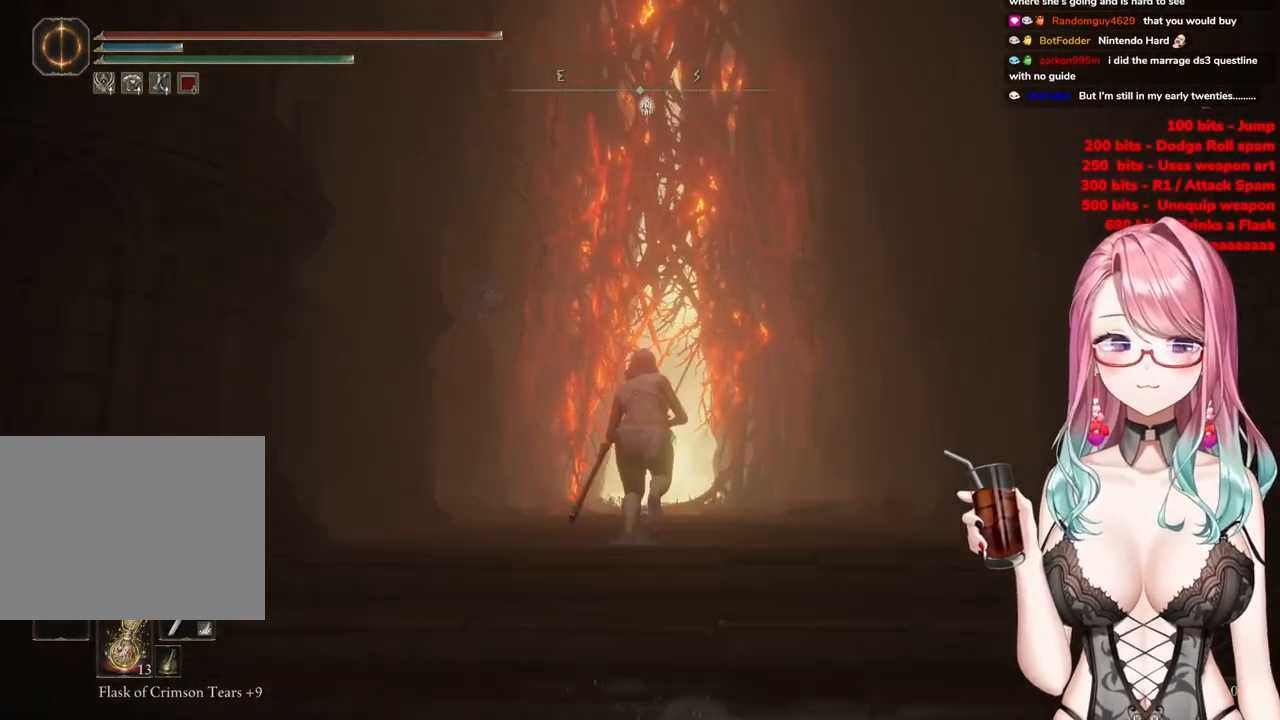
{"buttons": ["CIRCLE"], "left_stick": "up", "right_stick": "center", "events": []}
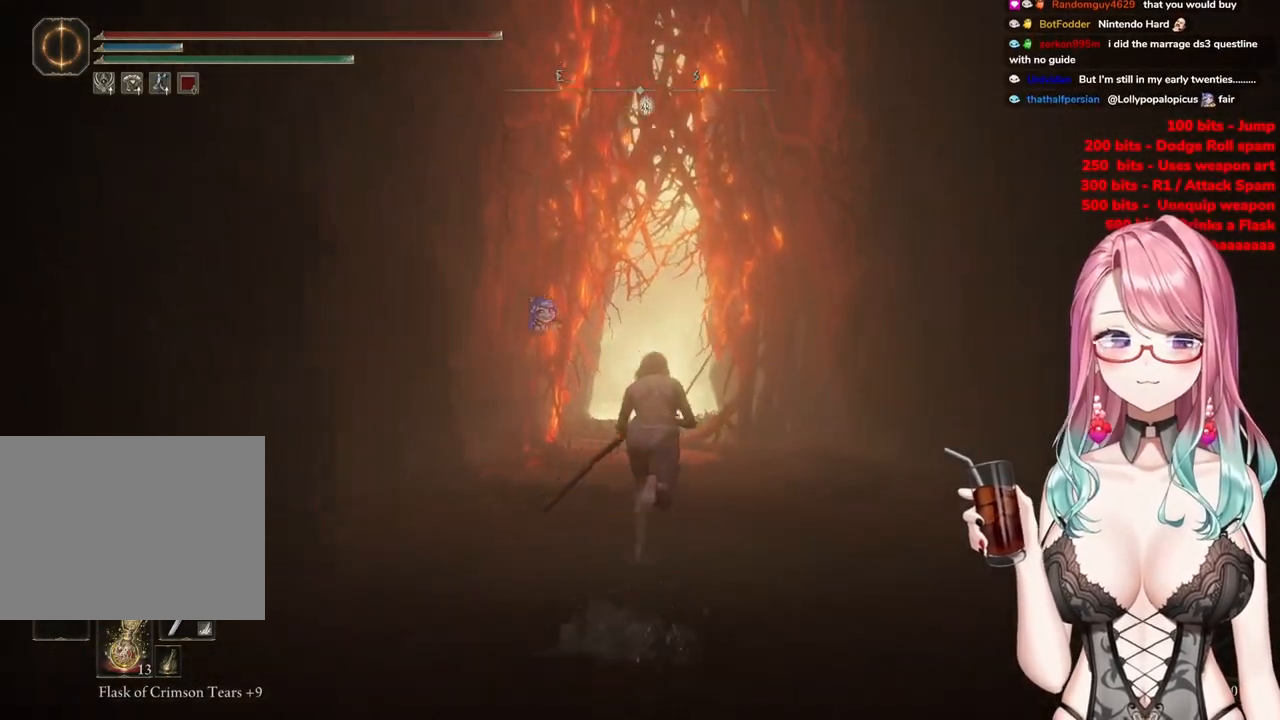
{"buttons": ["CIRCLE"], "left_stick": "up", "right_stick": "center", "events": []}
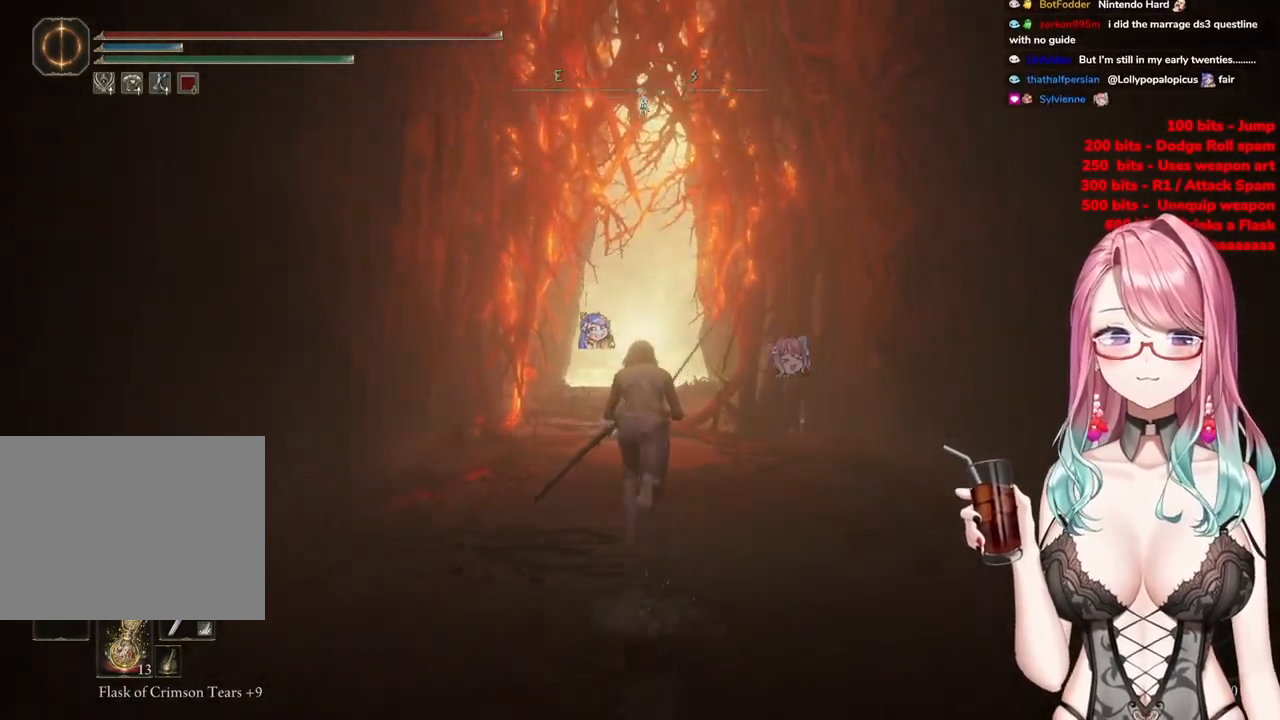
{"buttons": ["CIRCLE"], "left_stick": "up", "right_stick": "center", "events": []}
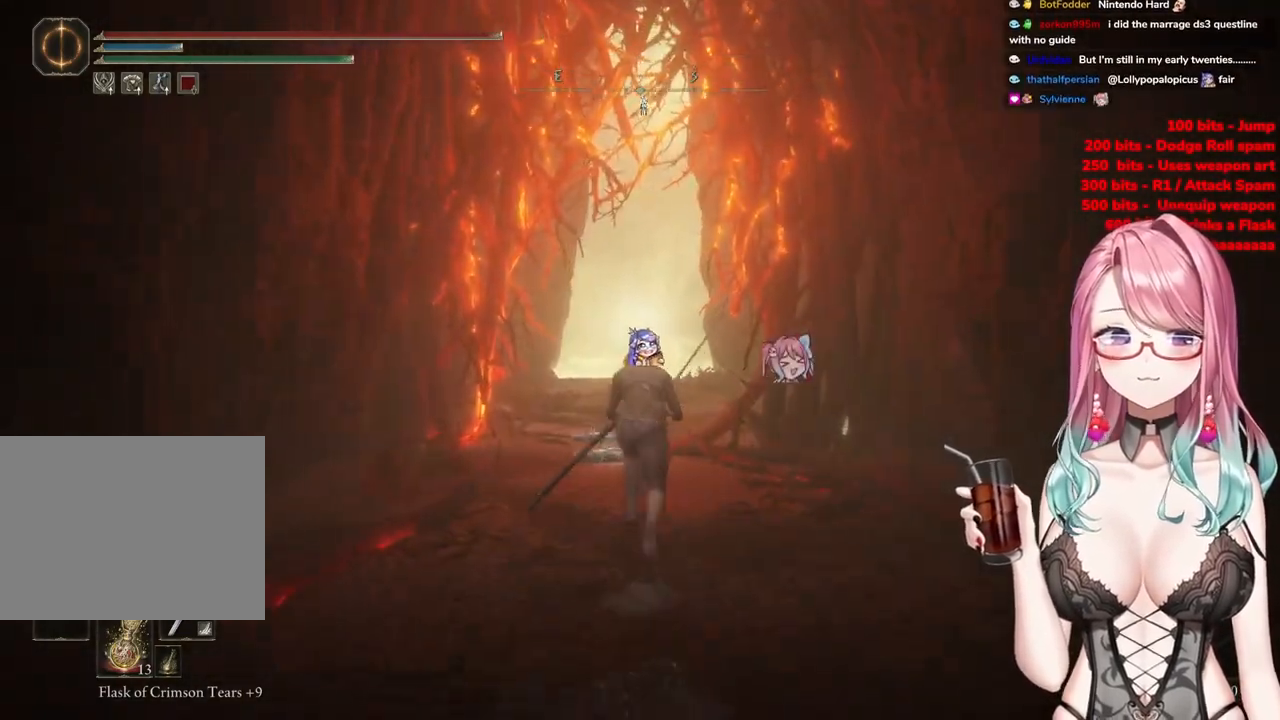
{"buttons": ["CIRCLE"], "left_stick": "up", "right_stick": "center", "events": []}
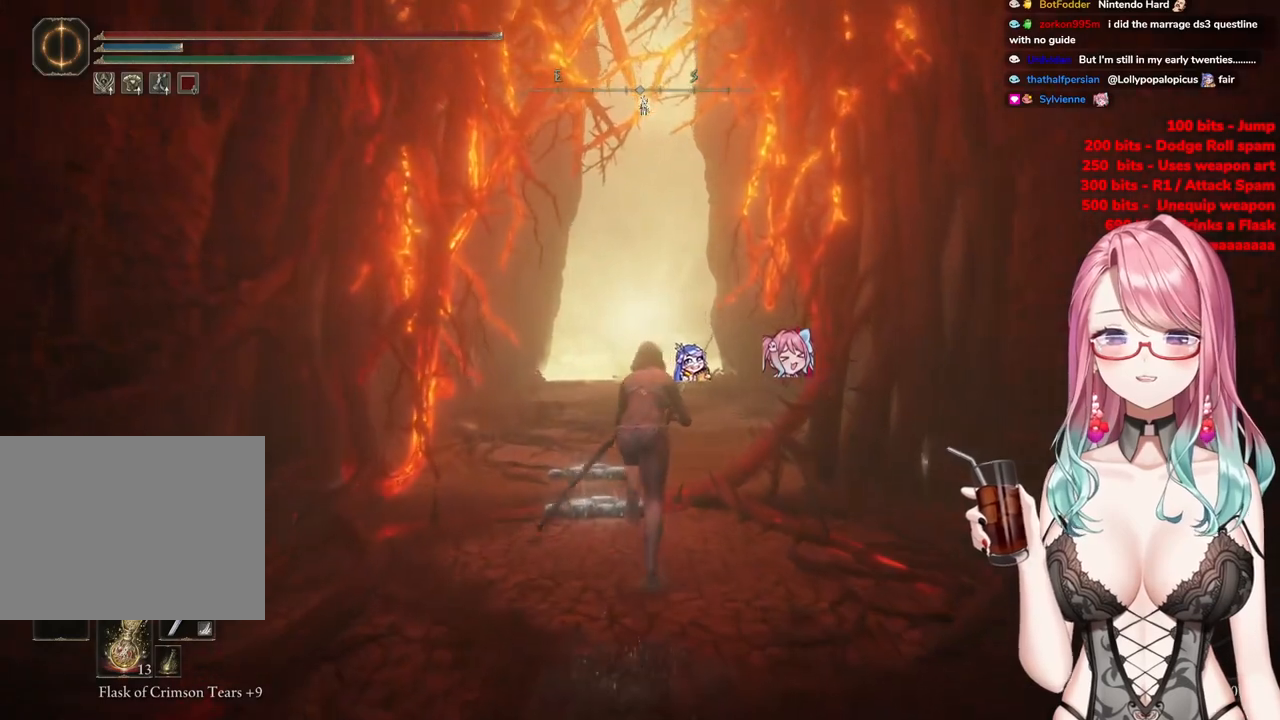
{"buttons": ["CIRCLE"], "left_stick": "up", "right_stick": "center", "events": []}
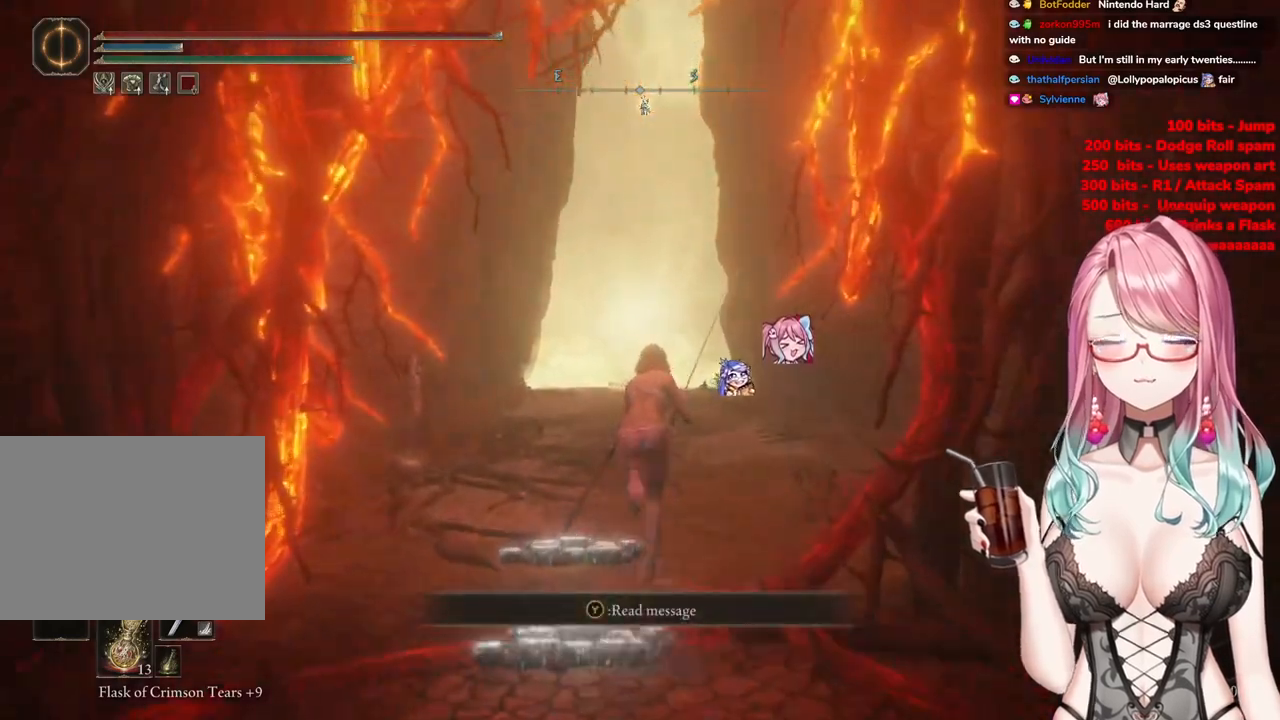
{"buttons": ["CIRCLE"], "left_stick": "up", "right_stick": "center", "events": []}
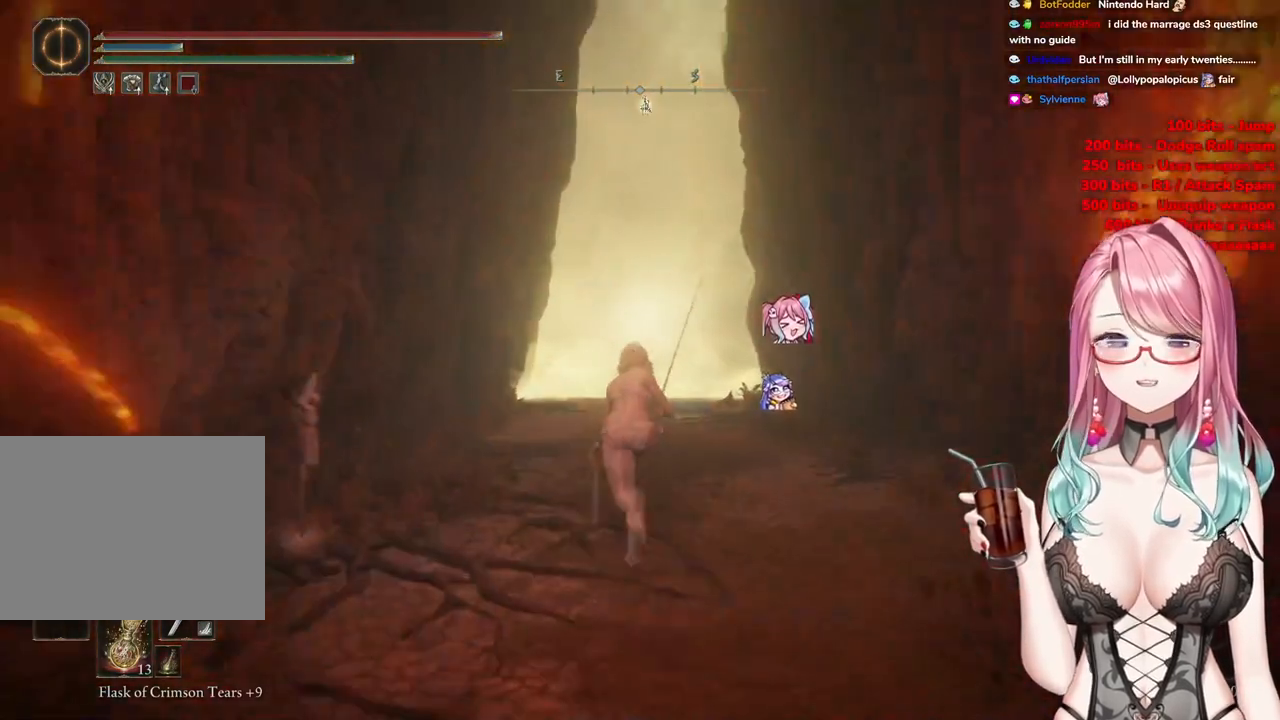
{"buttons": ["CIRCLE"], "left_stick": "up", "right_stick": "center", "events": []}
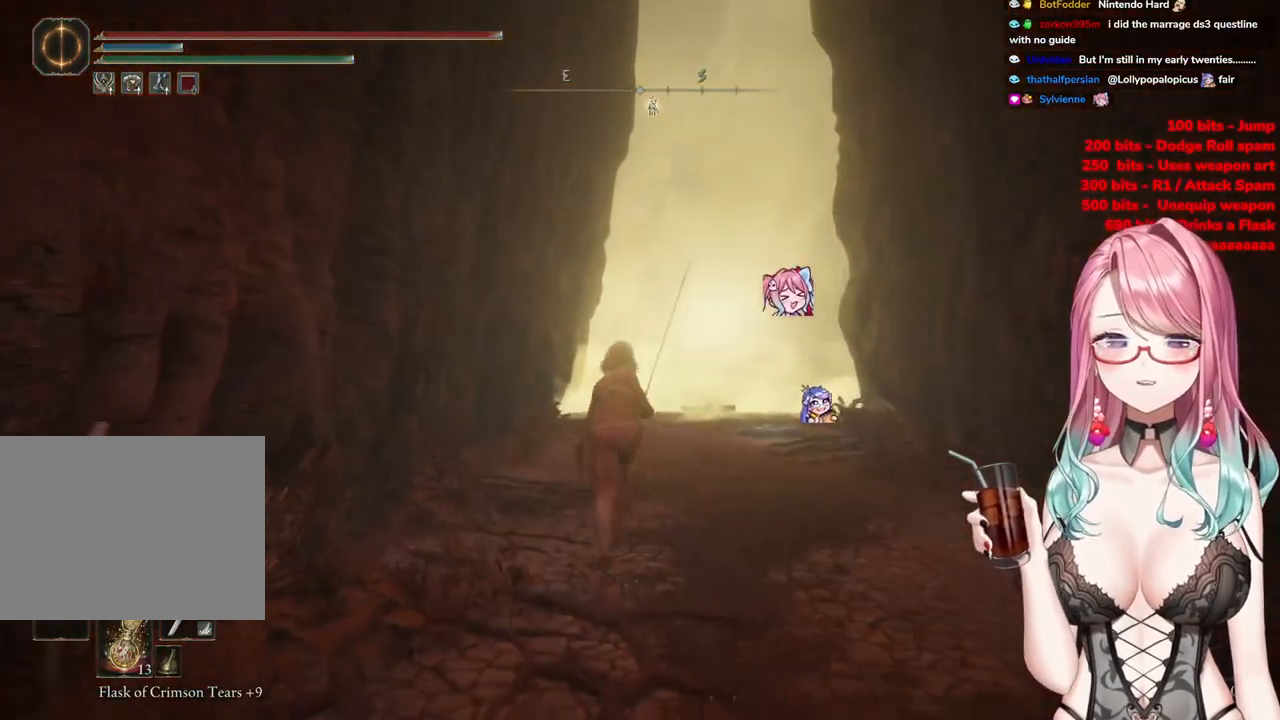
{"buttons": ["CIRCLE"], "left_stick": "up", "right_stick": "center", "events": []}
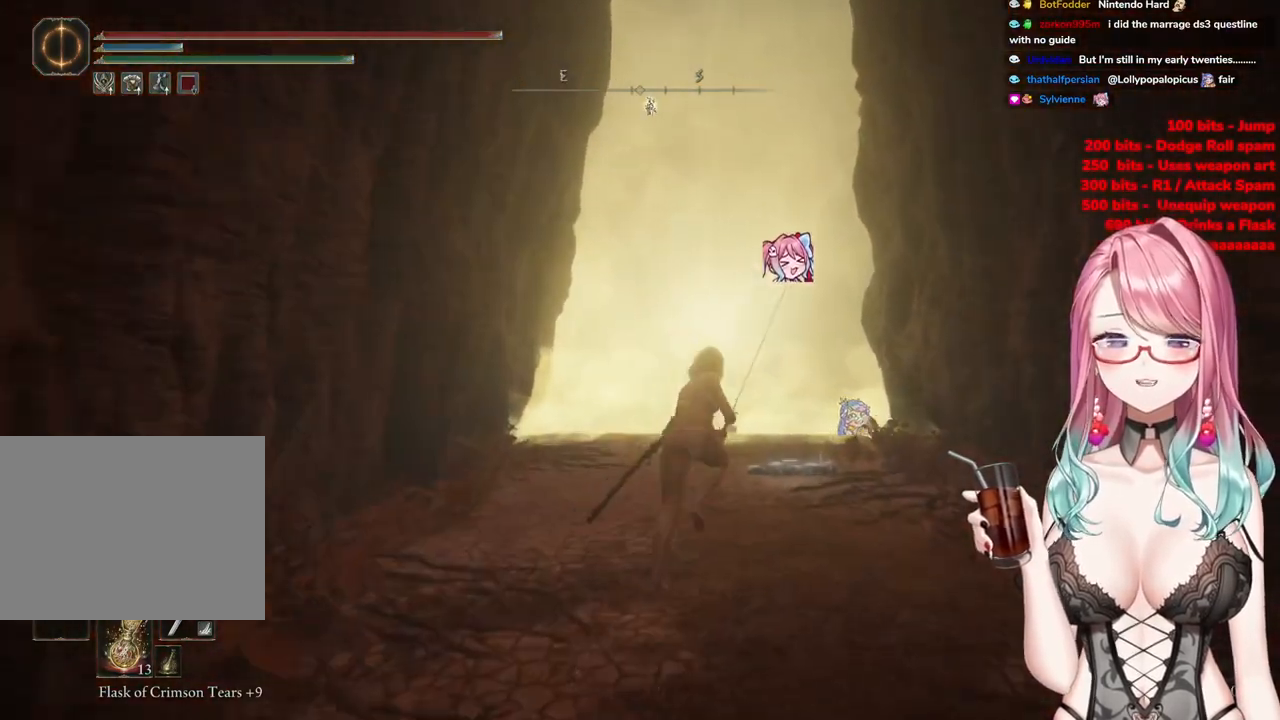
{"buttons": ["CIRCLE"], "left_stick": "up", "right_stick": "center", "events": []}
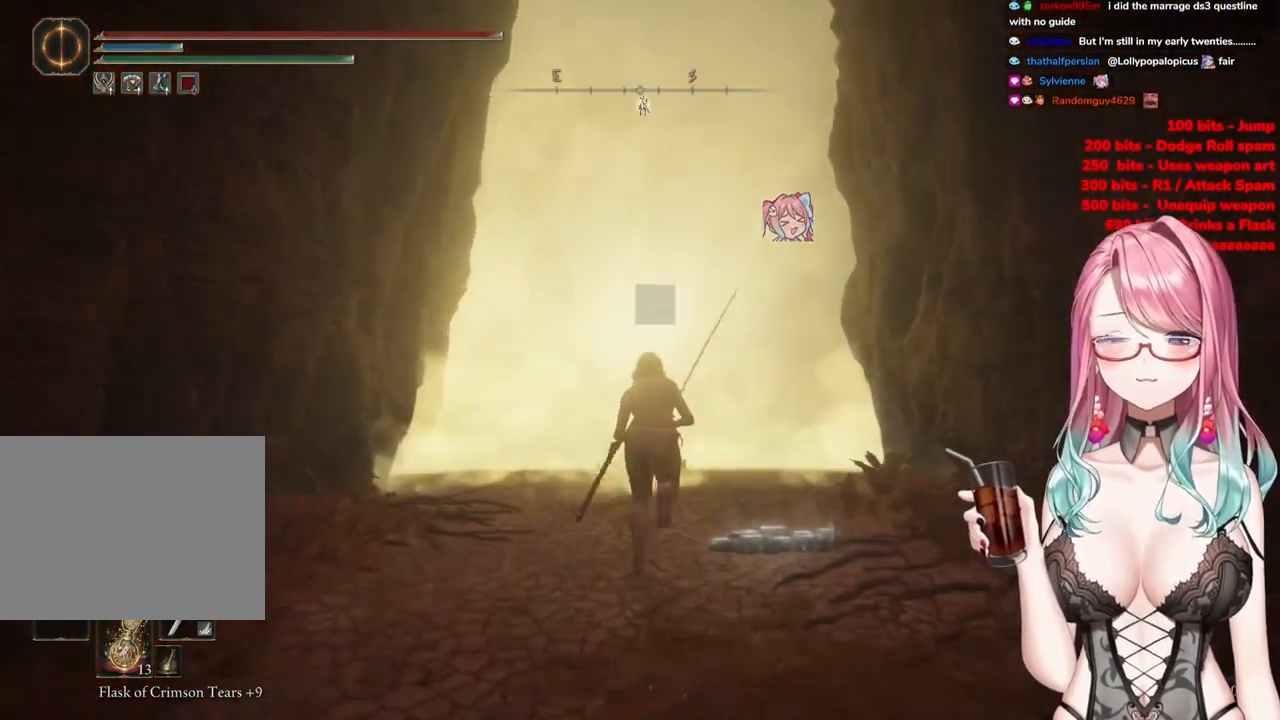
{"buttons": ["CIRCLE"], "left_stick": "up", "right_stick": "center", "events": []}
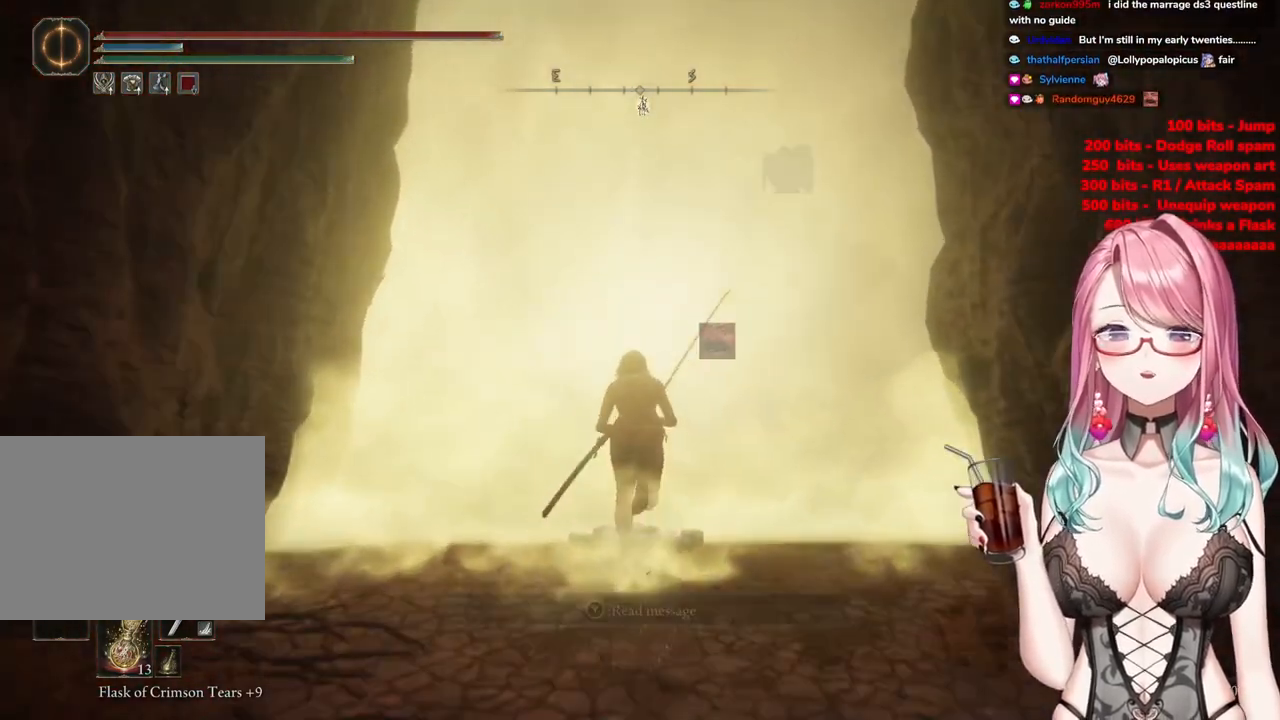
{"buttons": [], "left_stick": "up", "right_stick": "center", "events": [[101, "CIRCLE", "up"], [184, "TRIANGLE", "down"], [267, "TRIANGLE", "up"], [367, "TRIANGLE", "down"], [484, "TRIANGLE", "up"]]}
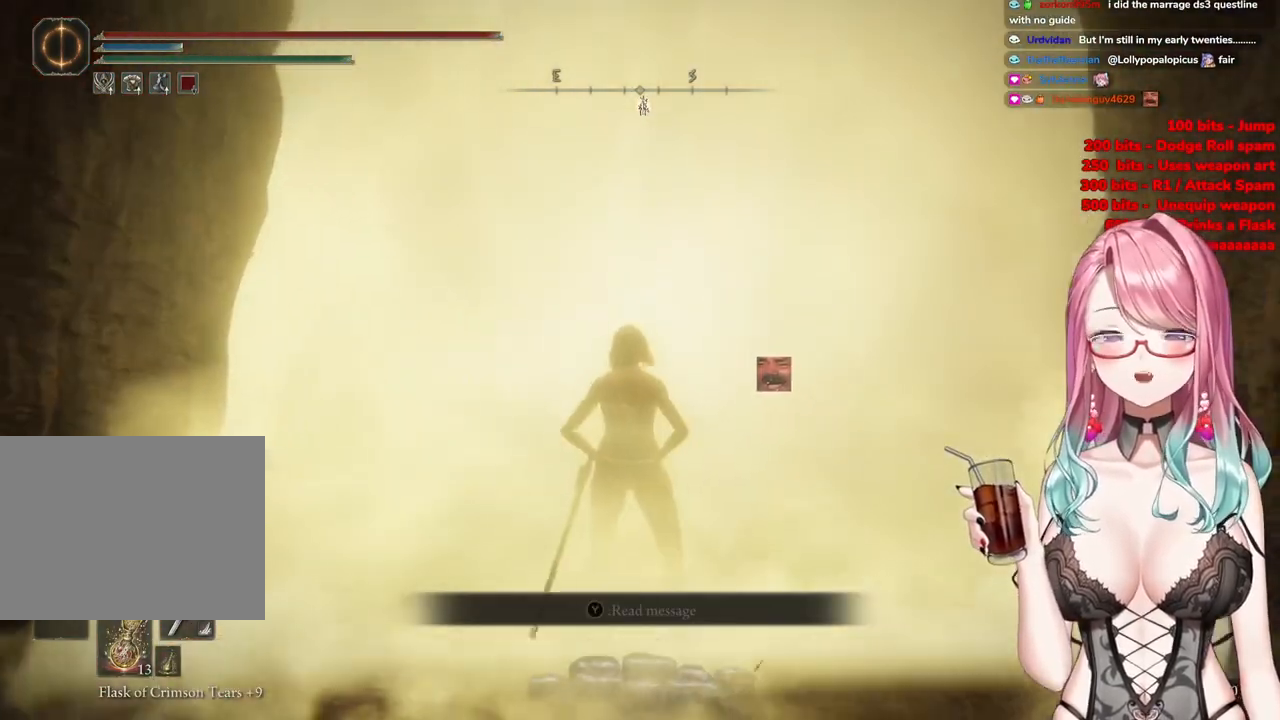
{"buttons": ["R2"], "left_stick": "center", "right_stick": "center", "events": [[133, "left_stick", "center"], [417, "R2", "down"]]}
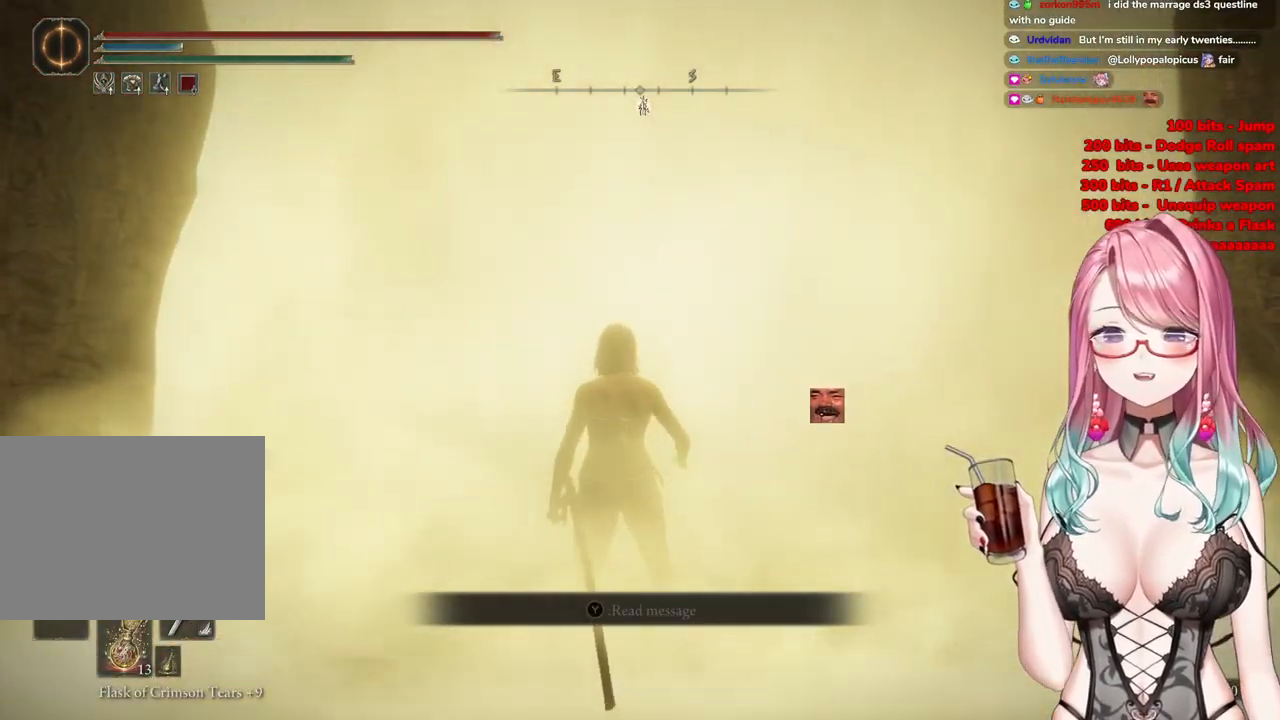
{"buttons": [], "left_stick": "center", "right_stick": "center", "events": [[251, "R2", "up"], [367, "R2", "down"], [418, "R2", "up"]]}
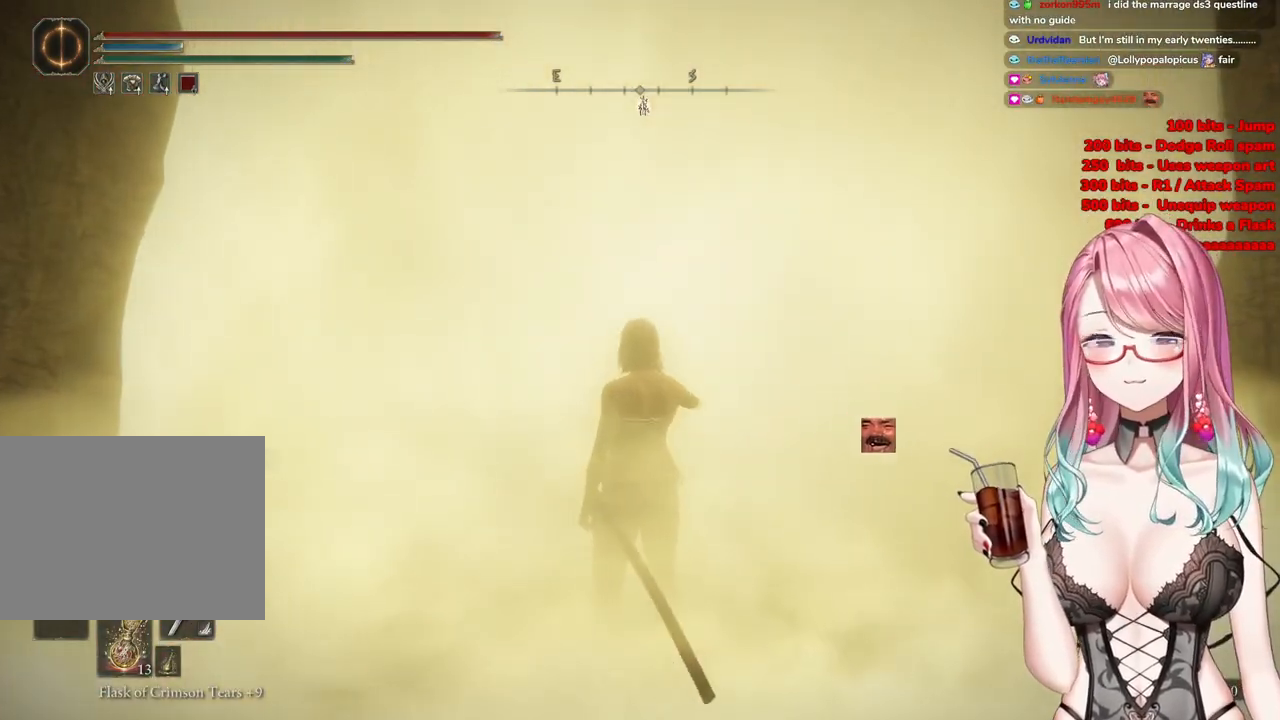
{"buttons": [], "left_stick": "center", "right_stick": "center", "events": []}
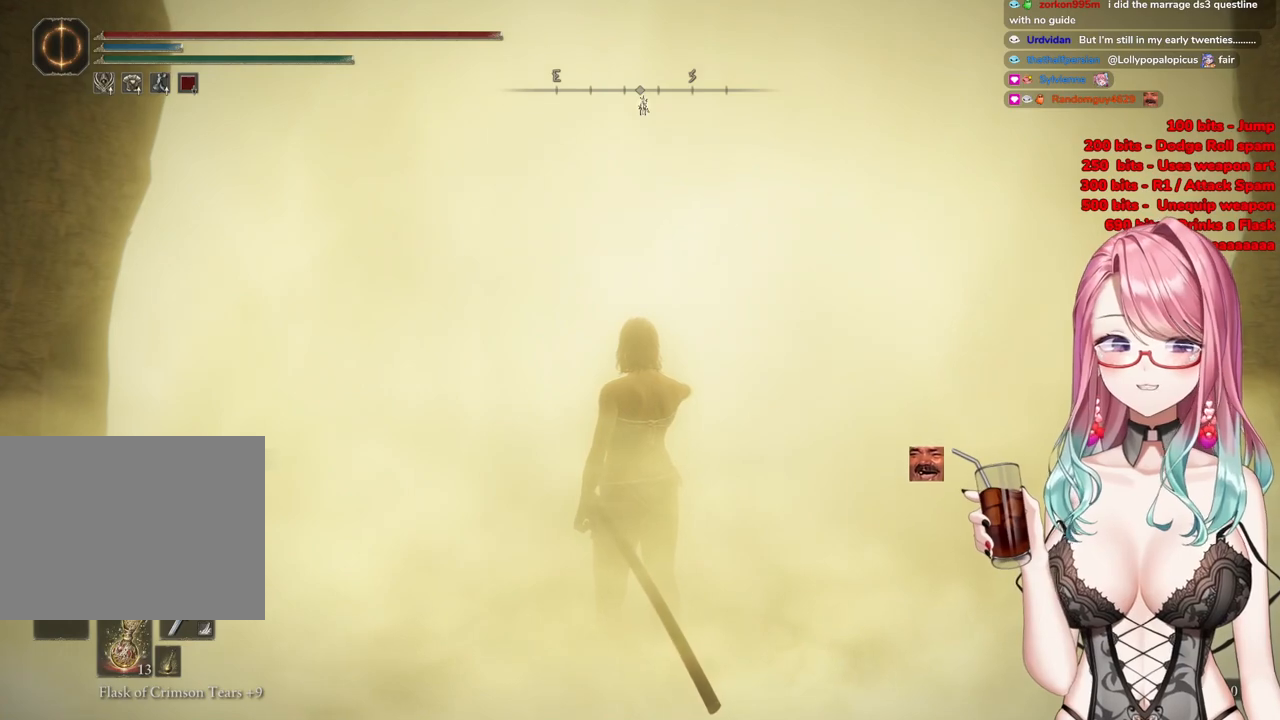
{"buttons": [], "left_stick": "up-right", "right_stick": "center", "events": [[184, "CIRCLE", "down"], [484, "CIRCLE", "up"], [501, "left_stick", "up-right"]]}
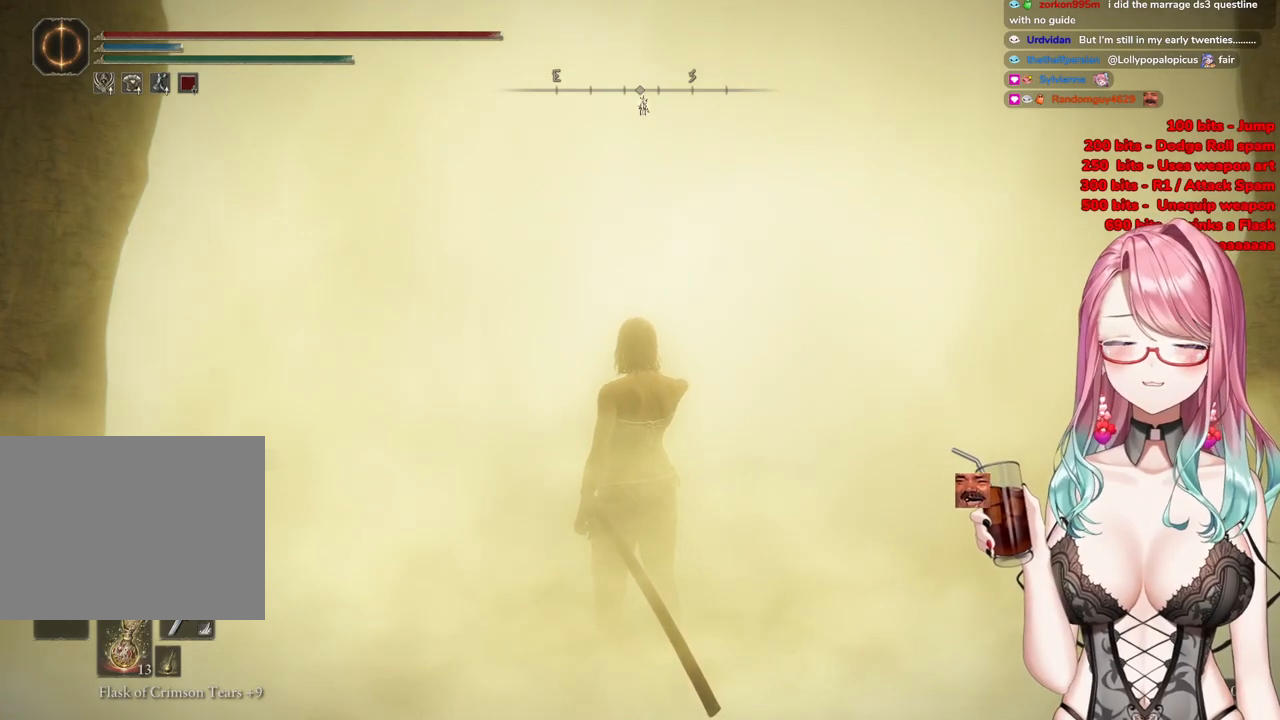
{"buttons": [], "left_stick": "up-right", "right_stick": "center", "events": [[250, "R3", "down"], [400, "R3", "up"]]}
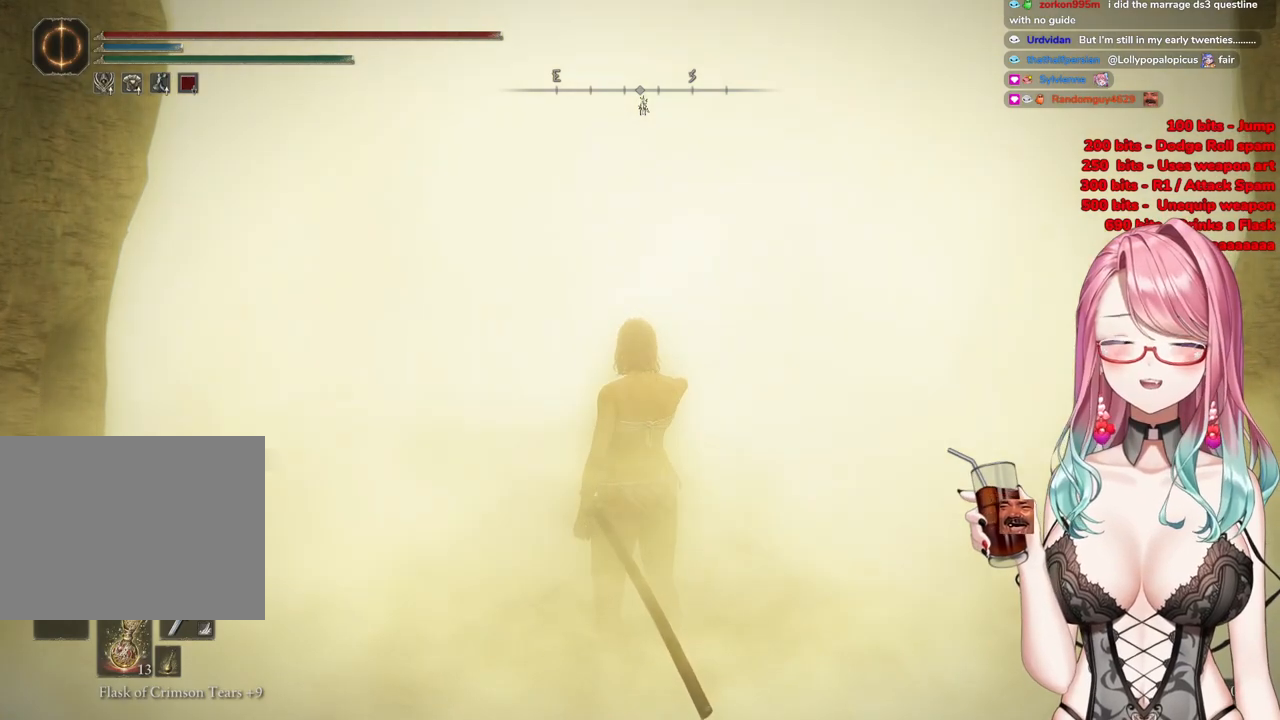
{"buttons": ["CIRCLE"], "left_stick": "up-right", "right_stick": "center", "events": [[468, "CIRCLE", "down"]]}
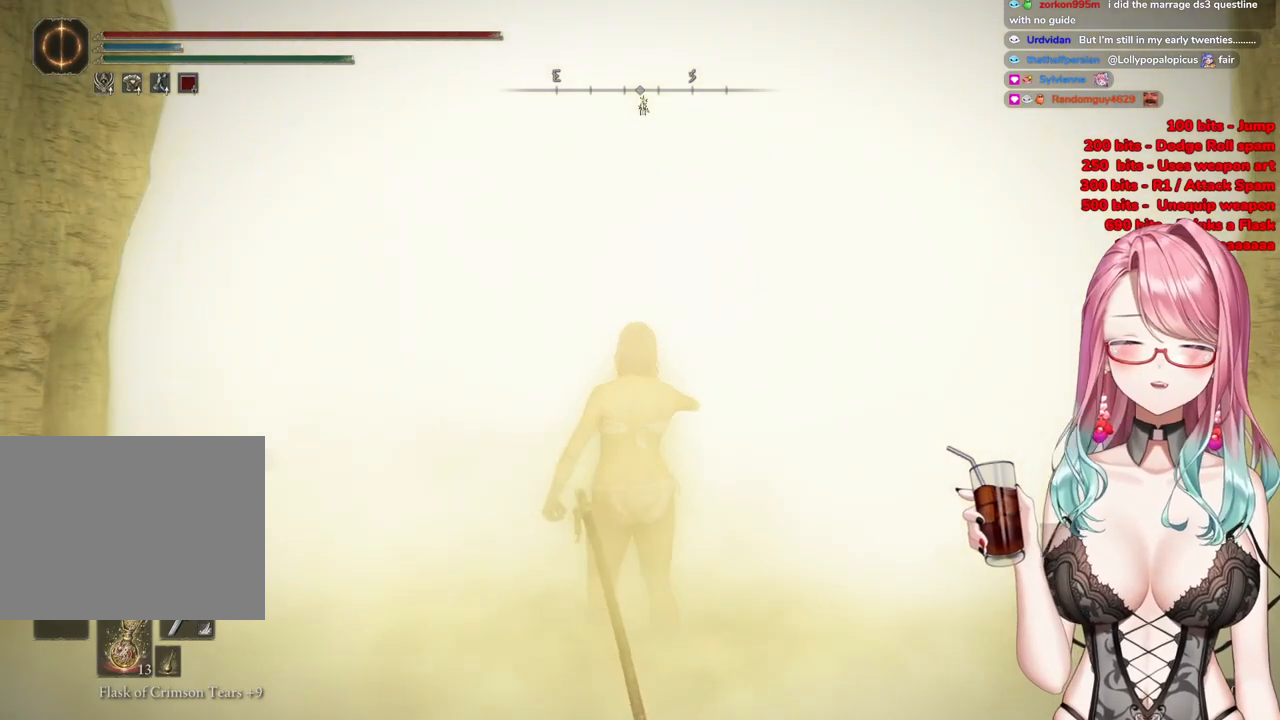
{"buttons": ["CIRCLE"], "left_stick": "up-right", "right_stick": "center", "events": []}
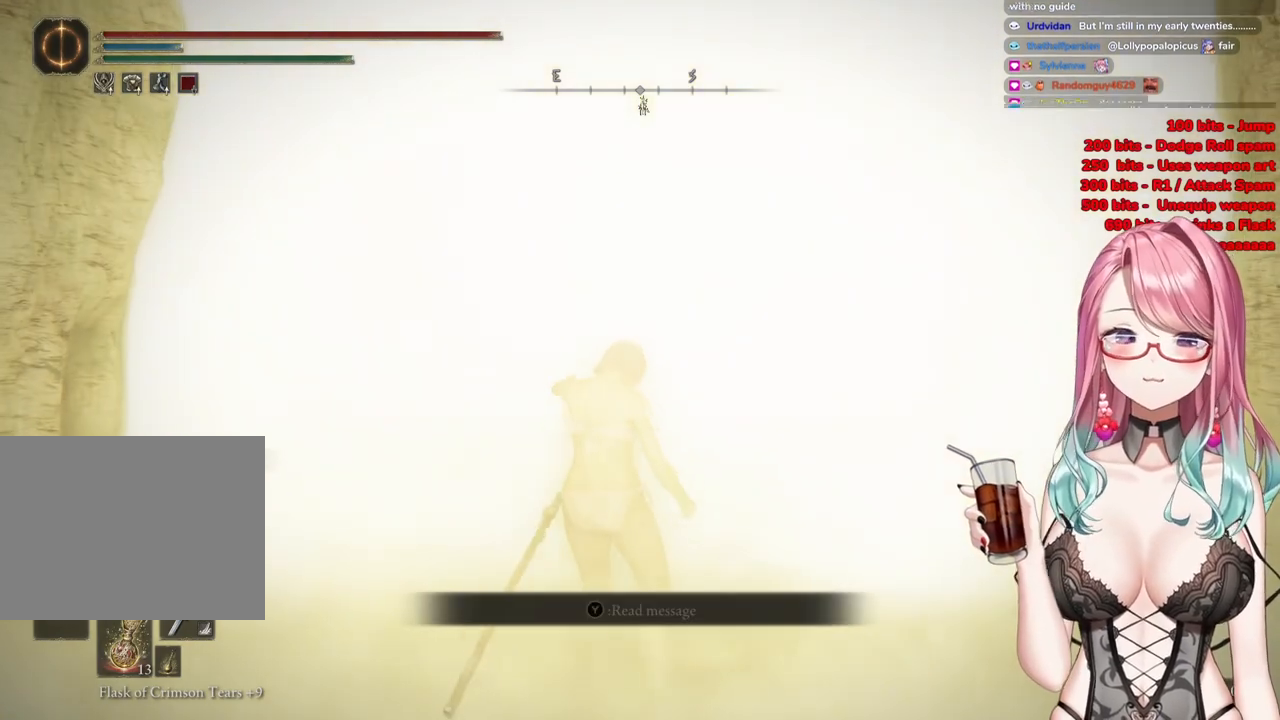
{"buttons": [], "left_stick": "up-right", "right_stick": "center", "events": [[34, "CIRCLE", "up"]]}
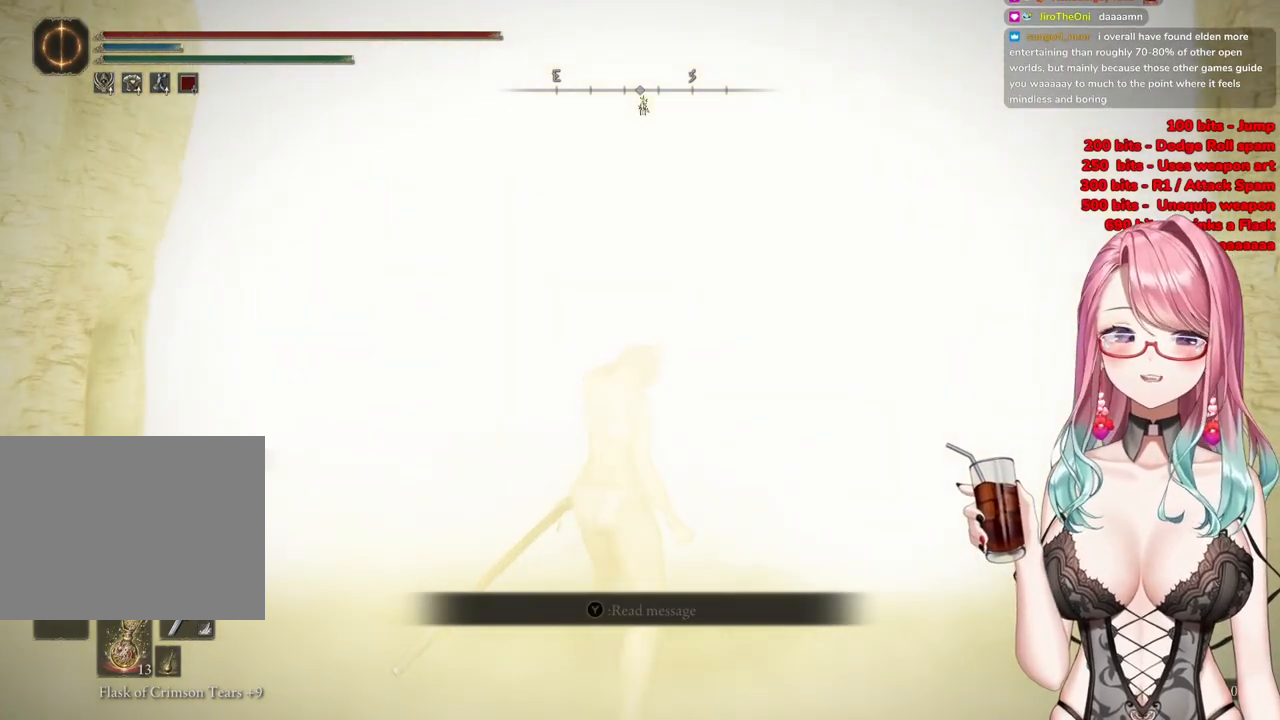
{"buttons": [], "left_stick": "up-right", "right_stick": "center", "events": []}
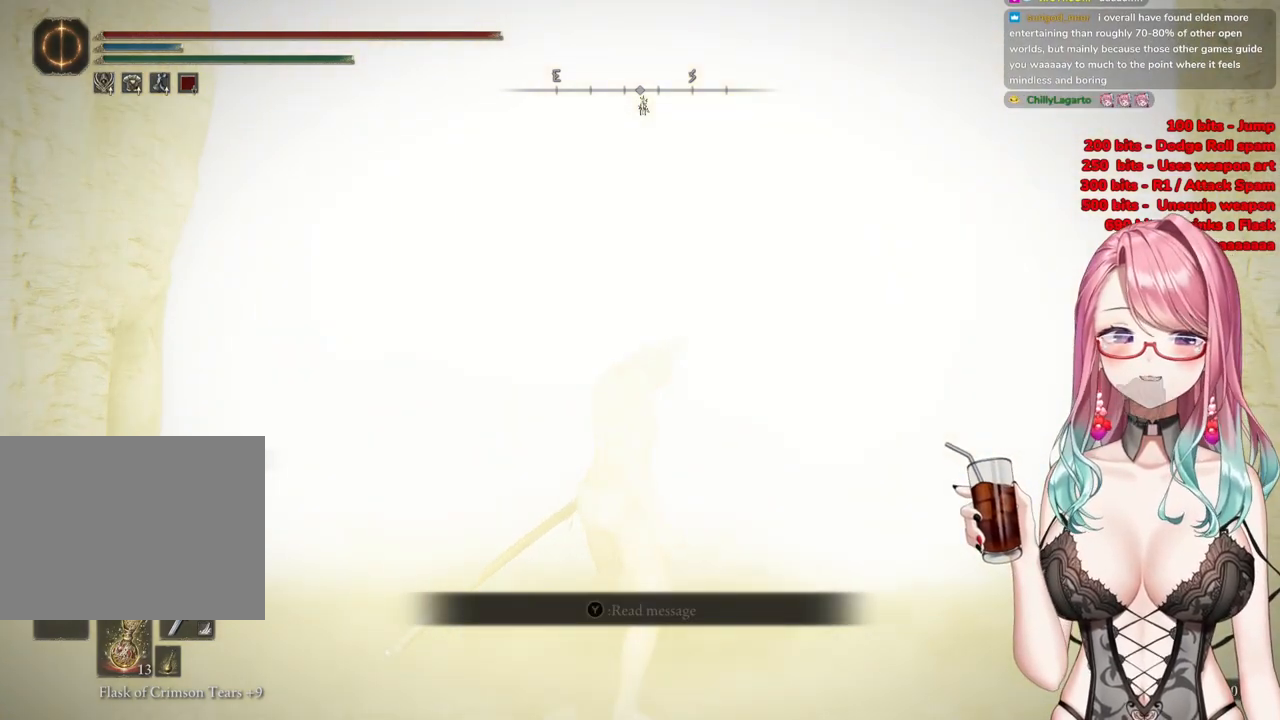
{"buttons": [], "left_stick": "center", "right_stick": "center", "events": [[417, "left_stick", "center"]]}
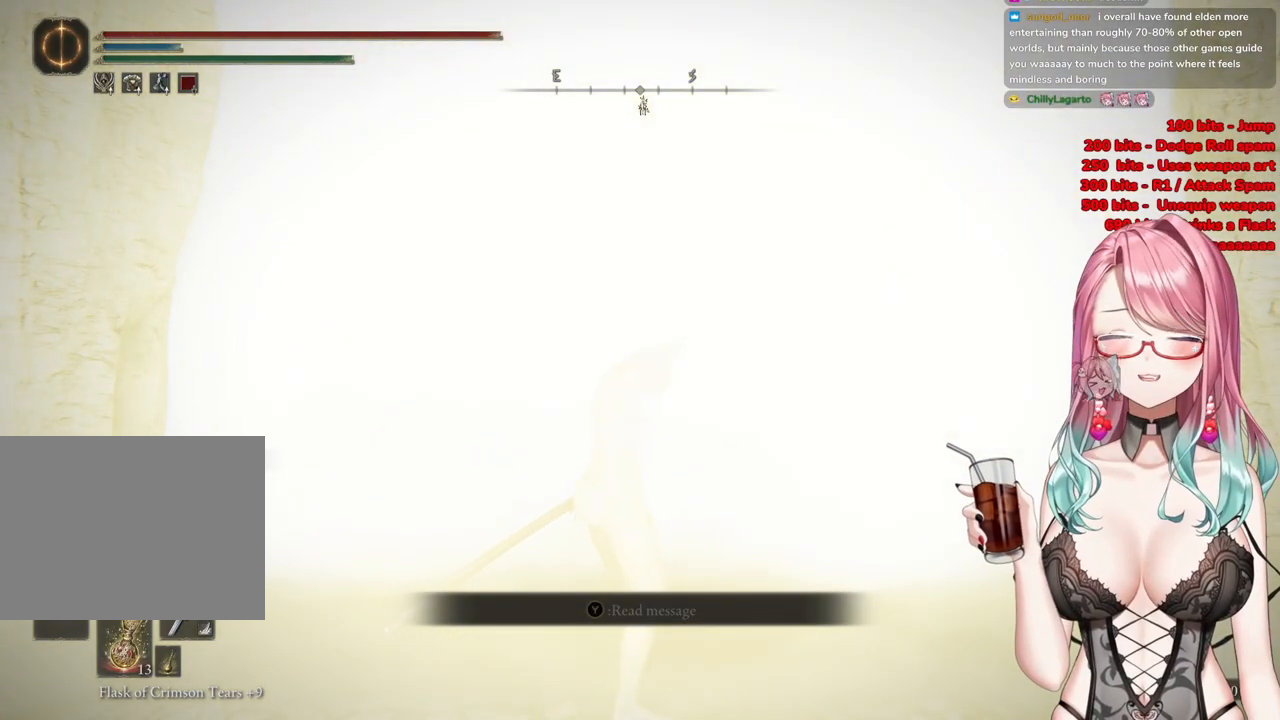
{"buttons": [], "left_stick": "up", "right_stick": "center", "events": [[500, "left_stick", "up"]]}